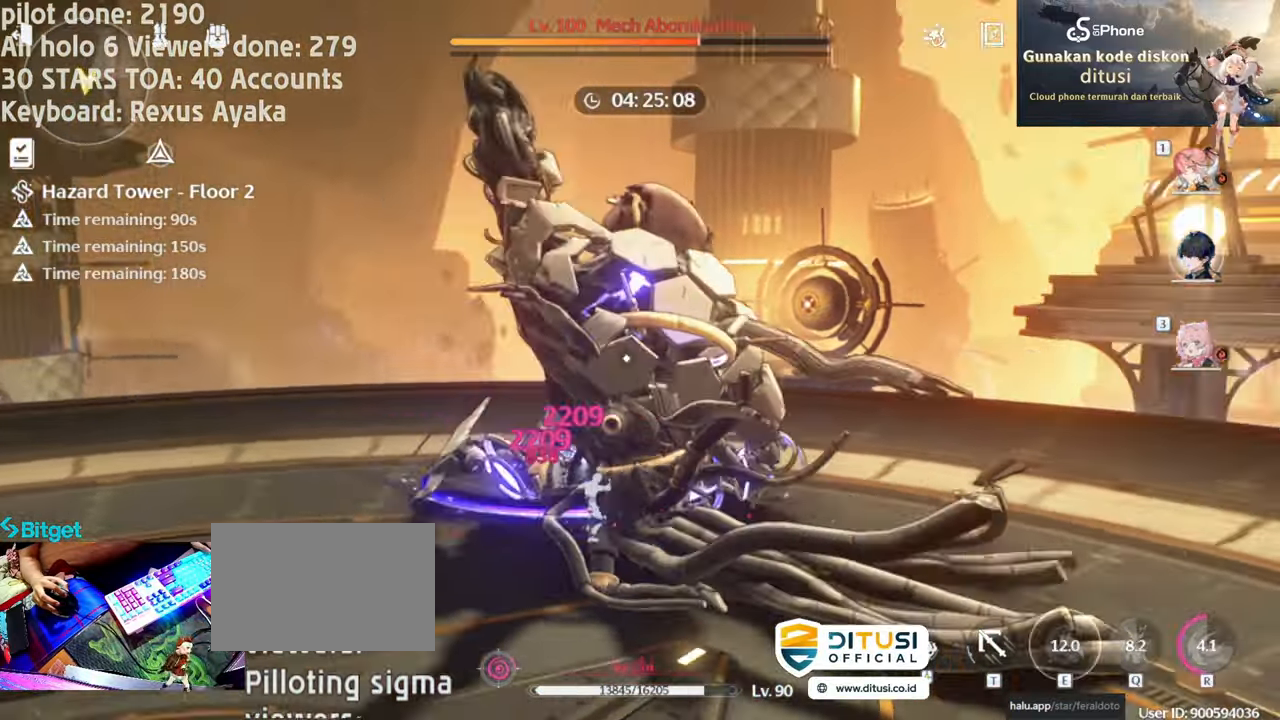
Gameplay with keyboard and mouse; each line is a JSON object with the keys and mouse buttons held at the frame after it. "events" lists presses ("down") and releases ("up") of "1", "2", "3", "4", "5", "a", "alt", "c", "caps_lock", "ctrl", "d", "e", "f", "g", "q", "r", "s", "shift", "space", "t", "tab", "v", "w", "x", "z", "mouse_left", "mouse_wheel" and "mouse_right" between this image and that frame as [ms after this image, input, new state], when the widget could be followed in between. "mouse_left", "mouse_wheel", "mouse_right" = the "left", "wheel", "right" buttons of the "mouse" list. No other keys are recorded. "wheel" means that the mouse wheel is clicked or scrolled. Not read: mouse_move.
{"keys": [], "mouse": ["left"], "events": [[17, "e", "up"], [67, "mouse_left", "down"], [117, "1", "down"], [167, "mouse_left", "up"], [200, "1", "up"], [250, "mouse_left", "down"], [350, "mouse_left", "up"], [433, "mouse_left", "down"]]}
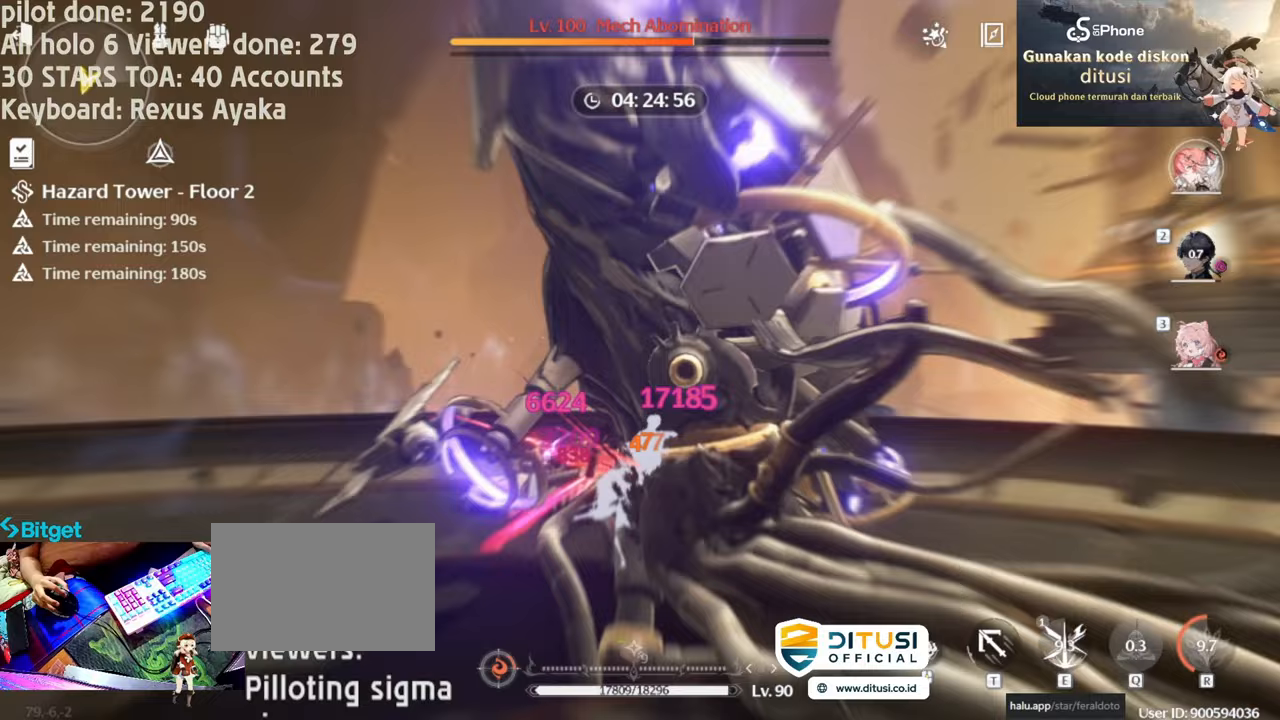
{"keys": [], "mouse": ["left"], "events": [[83, "mouse_left", "up"], [133, "mouse_left", "down"], [217, "e", "down"], [267, "mouse_left", "up"], [317, "e", "up"], [317, "mouse_left", "down"], [467, "mouse_left", "up"], [500, "mouse_left", "down"]]}
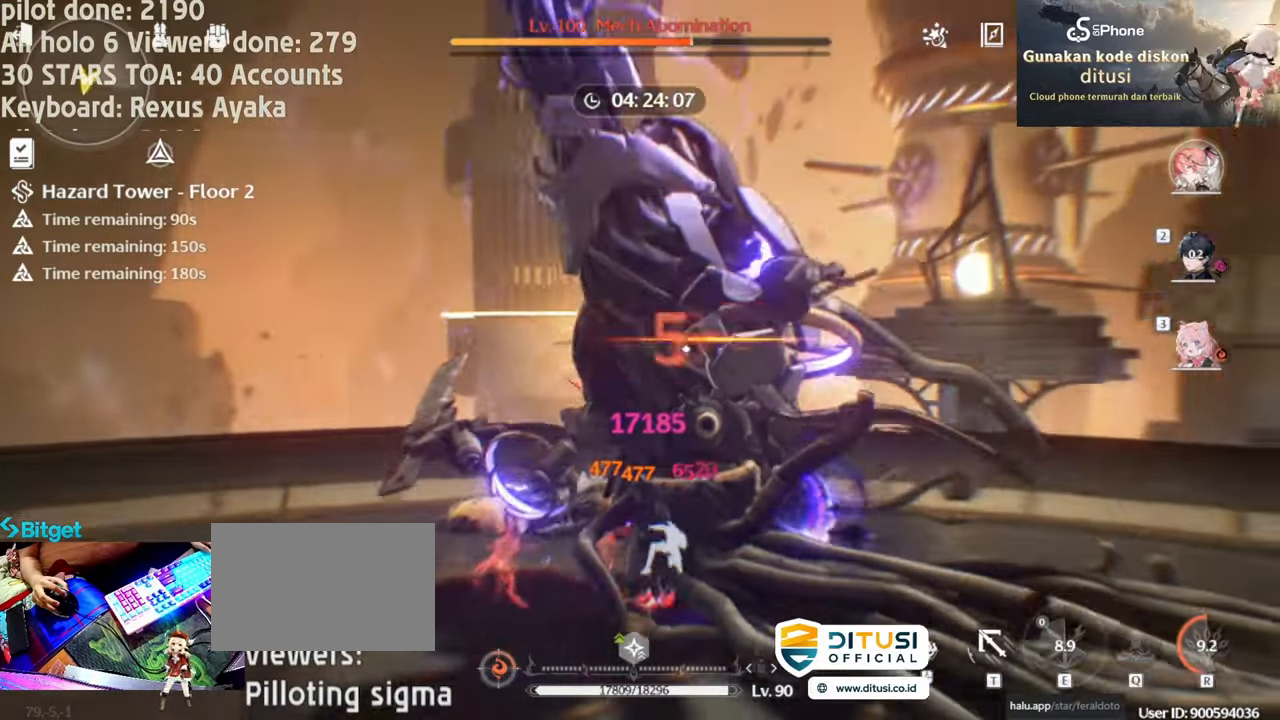
{"keys": [], "mouse": ["left"], "events": [[150, "mouse_left", "up"], [250, "mouse_left", "down"], [383, "mouse_left", "up"], [433, "mouse_left", "down"]]}
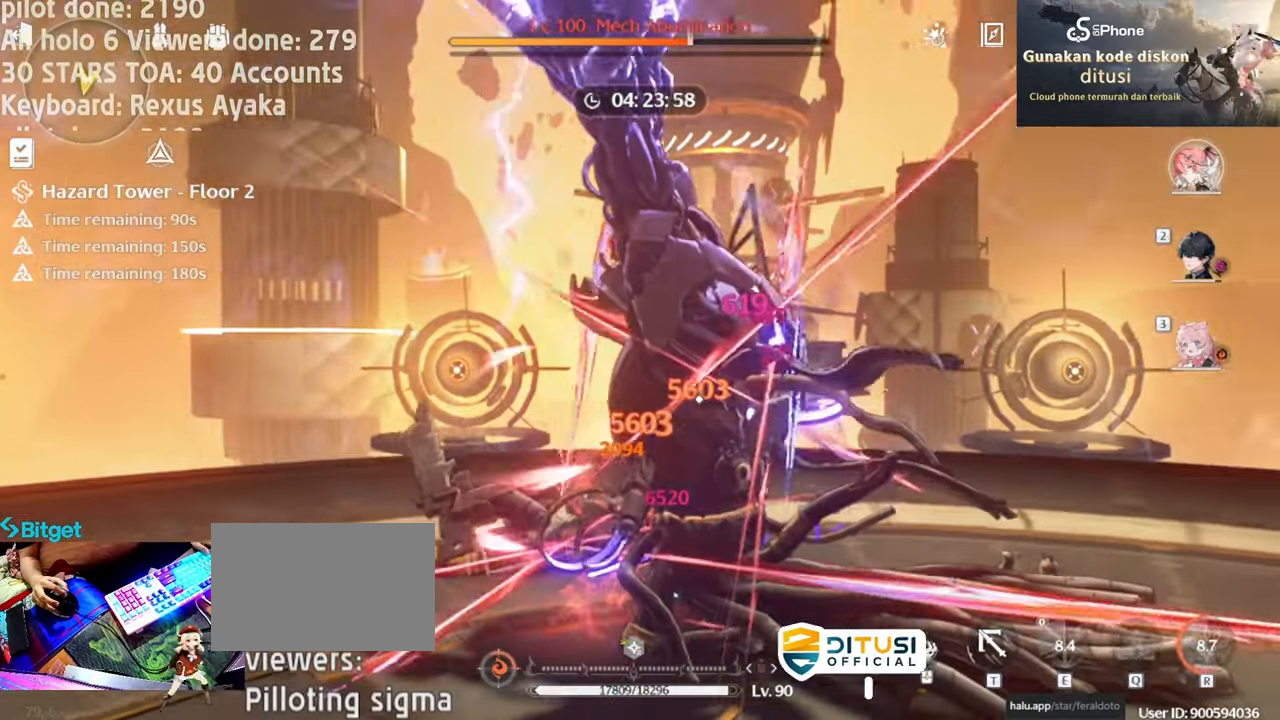
{"keys": [], "mouse": ["left"], "events": [[67, "mouse_left", "up"], [117, "mouse_left", "down"], [250, "mouse_left", "up"], [300, "mouse_left", "down"], [450, "mouse_left", "up"], [483, "mouse_left", "down"]]}
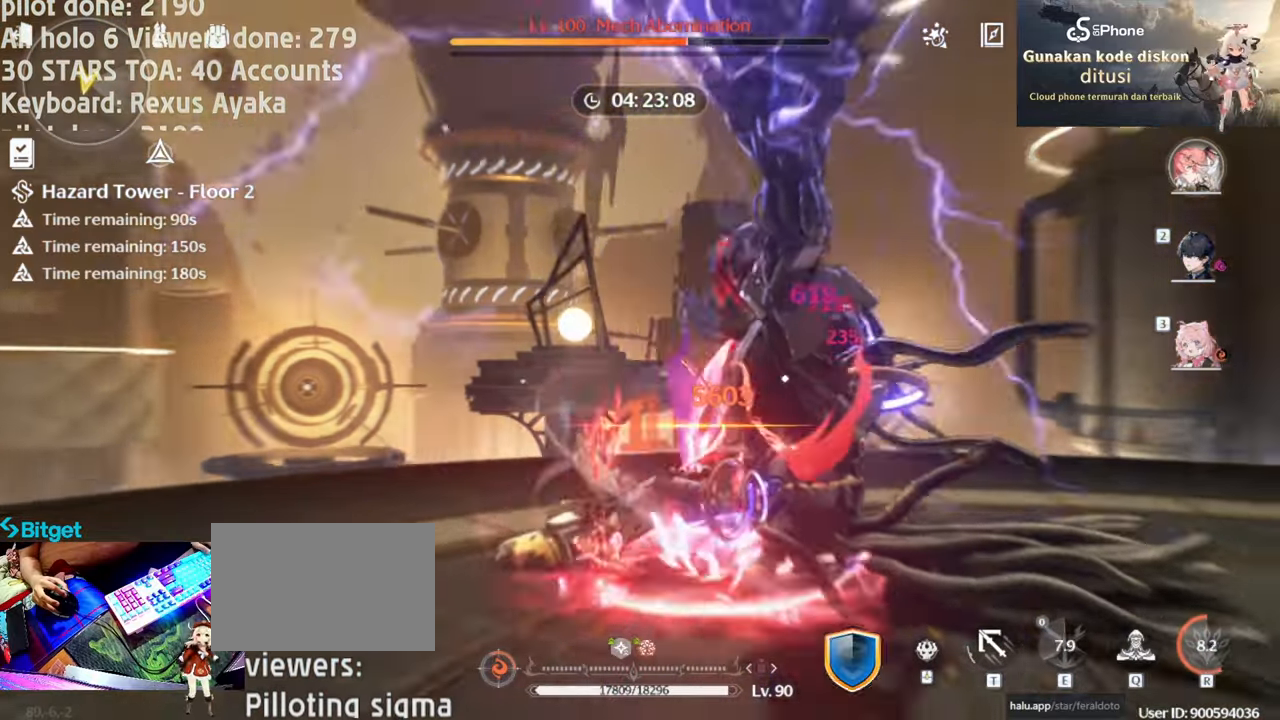
{"keys": [], "mouse": [], "events": [[133, "mouse_left", "up"], [183, "mouse_left", "down"], [217, "q", "down"], [317, "mouse_left", "up"], [317, "q", "up"], [367, "mouse_left", "down"], [367, "q", "down"], [450, "mouse_left", "up"], [450, "q", "up"]]}
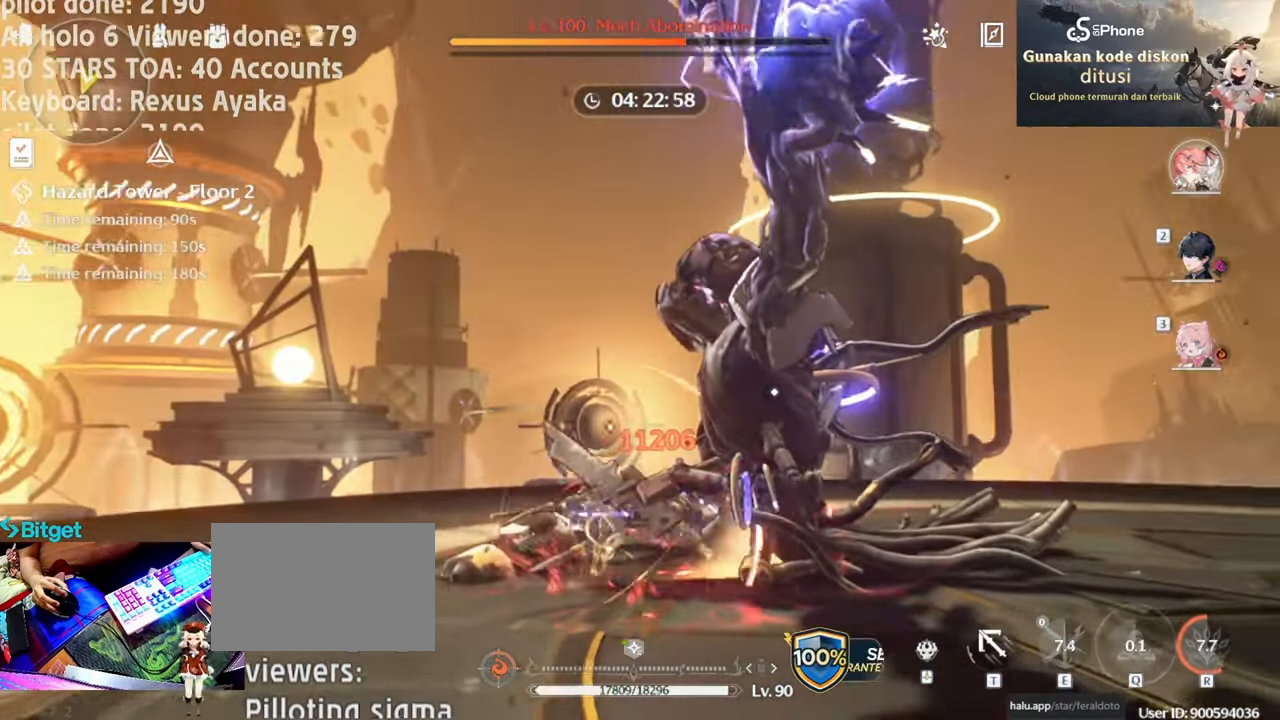
{"keys": [], "mouse": ["left"], "events": [[67, "mouse_left", "down"], [150, "mouse_left", "up"], [233, "mouse_left", "down"], [333, "mouse_left", "up"], [433, "mouse_left", "down"]]}
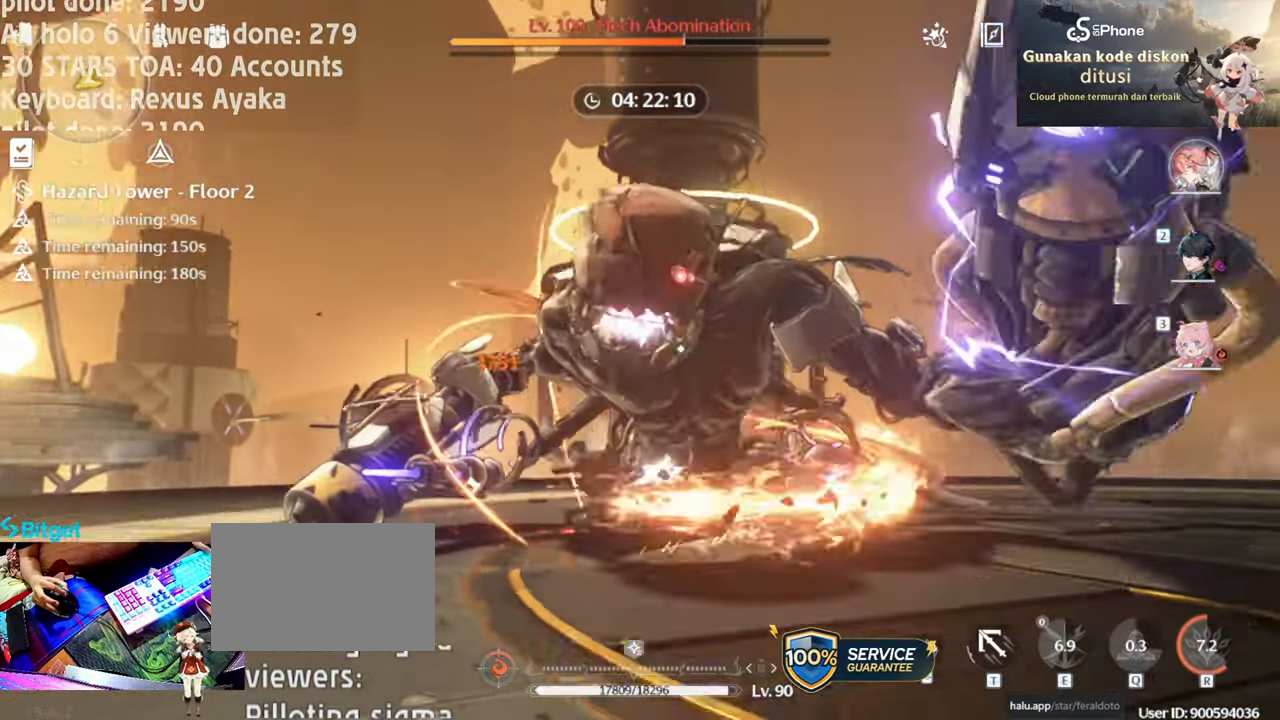
{"keys": ["3"], "mouse": ["left"], "events": [[33, "mouse_left", "up"], [117, "mouse_left", "down"], [217, "mouse_left", "up"], [300, "mouse_left", "down"], [450, "mouse_left", "up"], [483, "3", "down"], [483, "mouse_left", "down"]]}
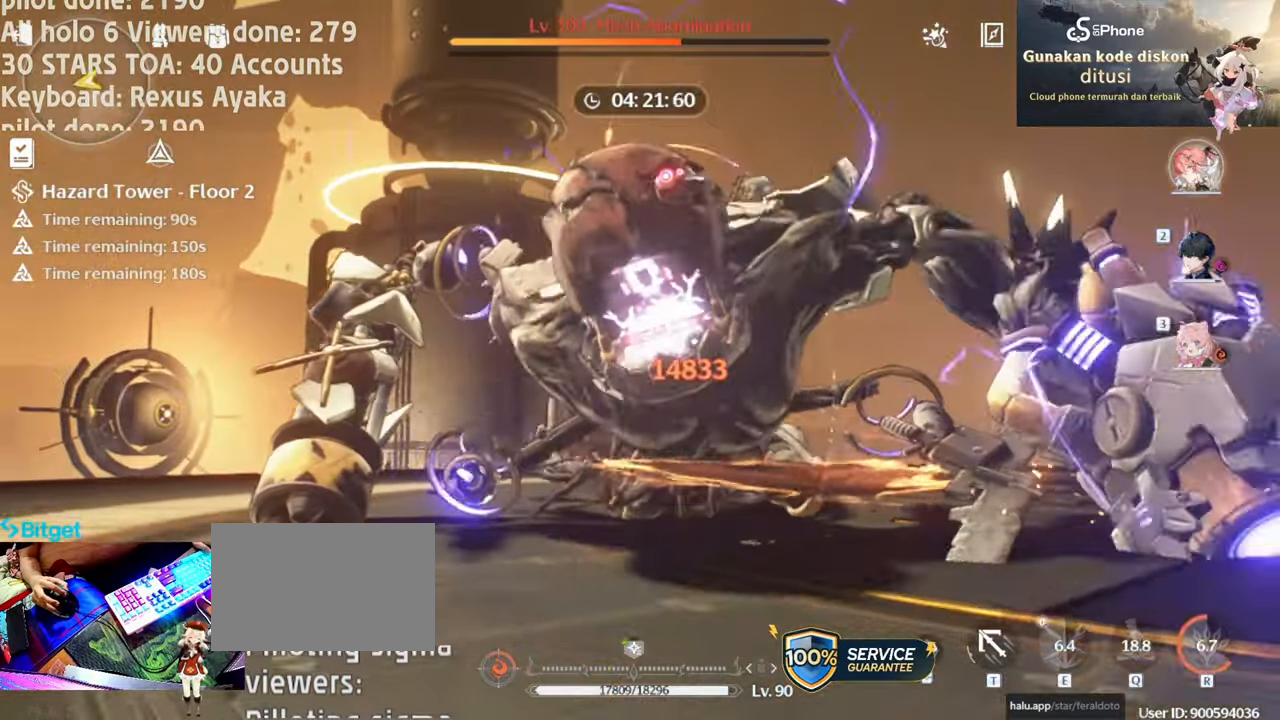
{"keys": ["e"], "mouse": [], "events": [[83, "3", "up"], [133, "mouse_left", "up"], [183, "mouse_left", "down"], [317, "mouse_left", "up"], [367, "mouse_left", "down"], [500, "e", "down"], [500, "mouse_left", "up"]]}
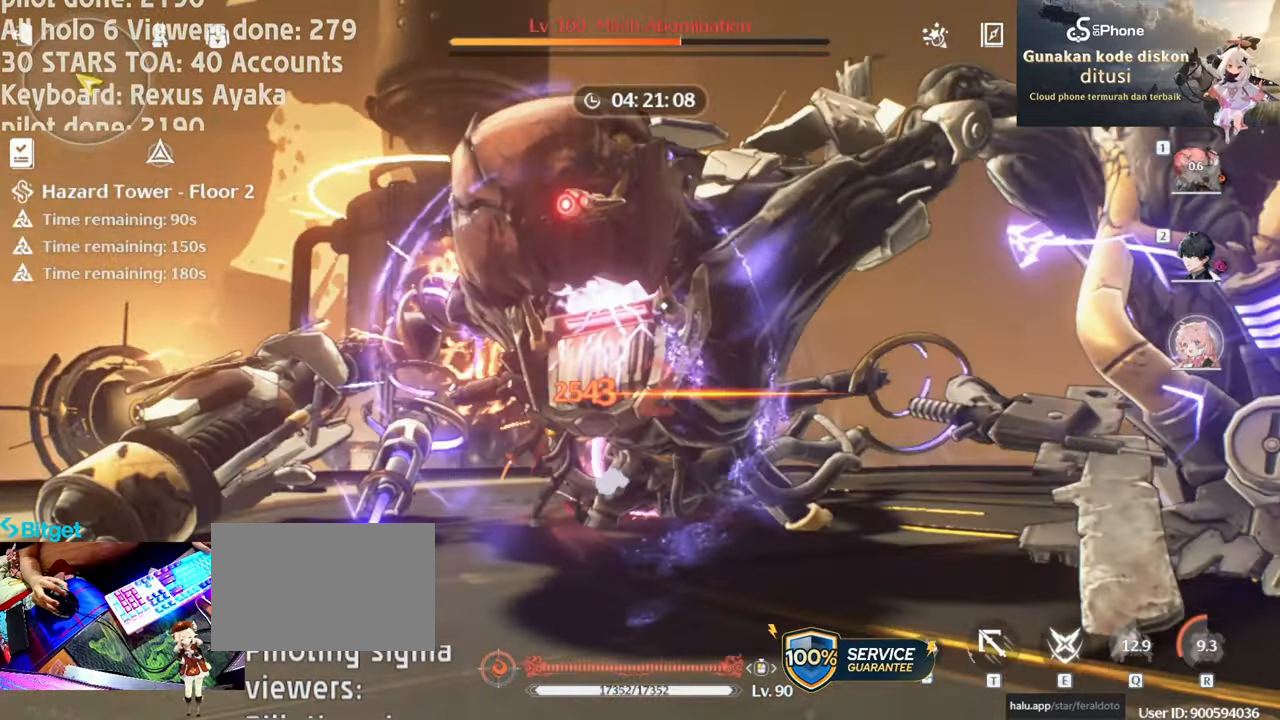
{"keys": [], "mouse": [], "events": [[100, "e", "up"], [100, "mouse_left", "down"], [183, "mouse_left", "up"], [283, "mouse_left", "down"], [433, "mouse_left", "up"]]}
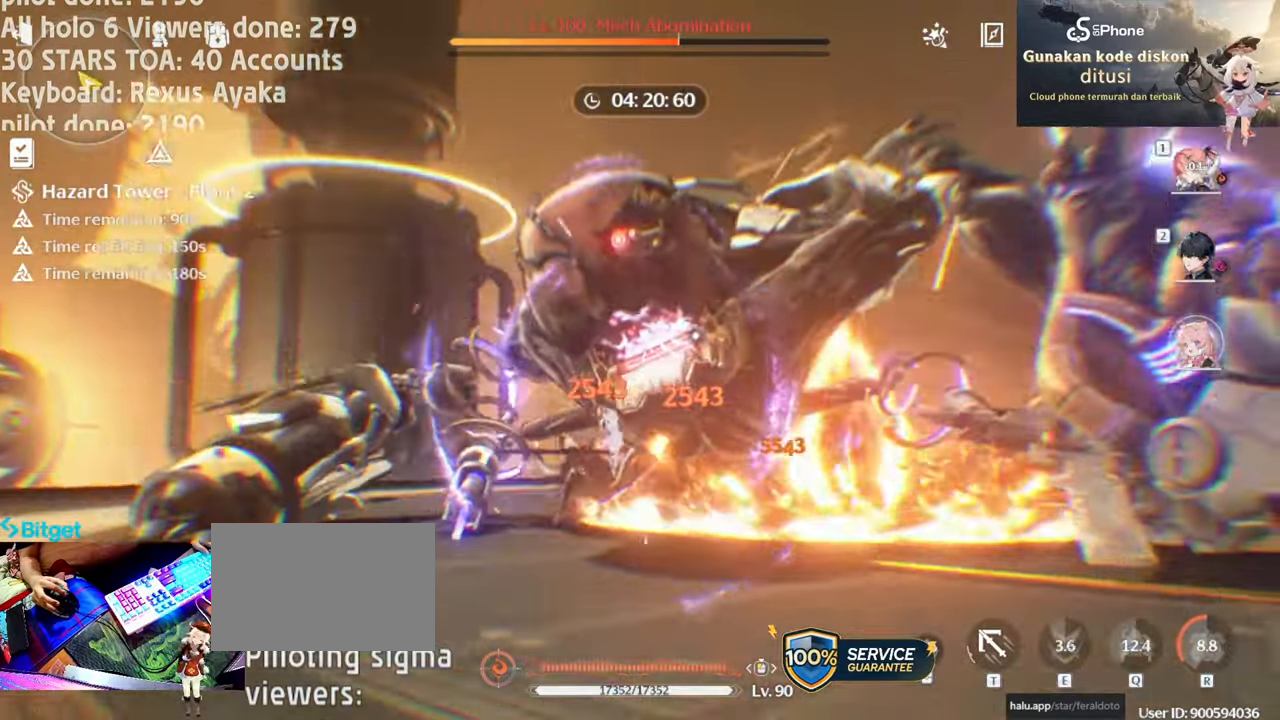
{"keys": [], "mouse": [], "events": [[33, "mouse_left", "down"], [117, "mouse_left", "up"], [150, "mouse_left", "down"], [250, "2", "down"], [300, "mouse_left", "up"], [350, "2", "up"], [350, "mouse_left", "down"], [500, "mouse_left", "up"]]}
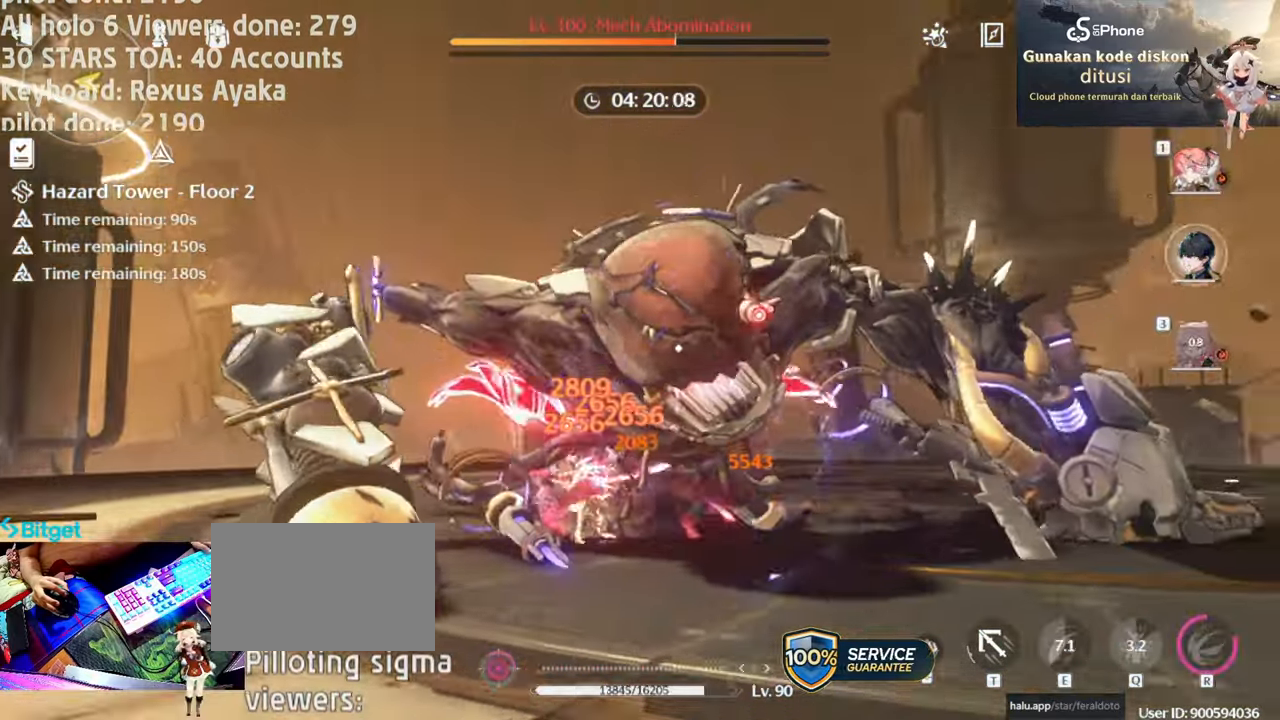
{"keys": [], "mouse": ["left"], "events": [[83, "mouse_left", "down"], [233, "mouse_left", "up"], [267, "mouse_left", "down"], [417, "mouse_left", "up"], [500, "mouse_left", "down"]]}
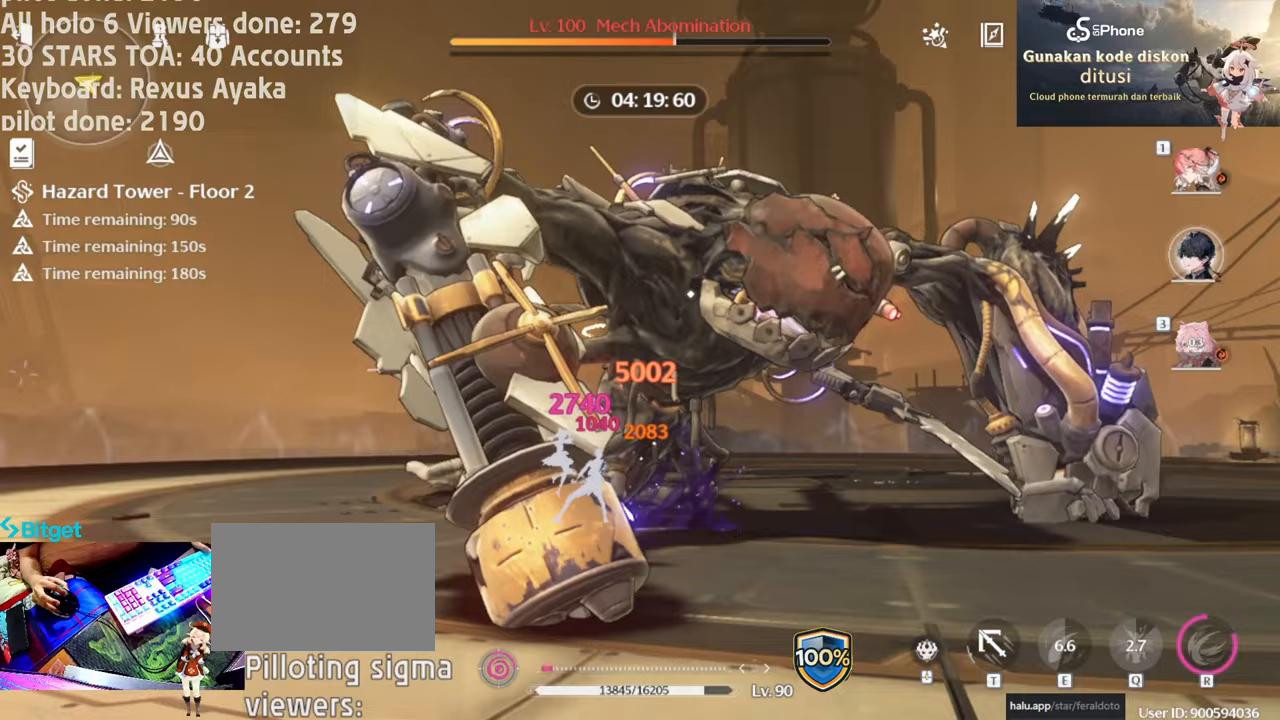
{"keys": [], "mouse": ["left"], "events": [[100, "mouse_left", "up"], [200, "mouse_left", "down"], [333, "mouse_left", "up"], [433, "mouse_left", "down"]]}
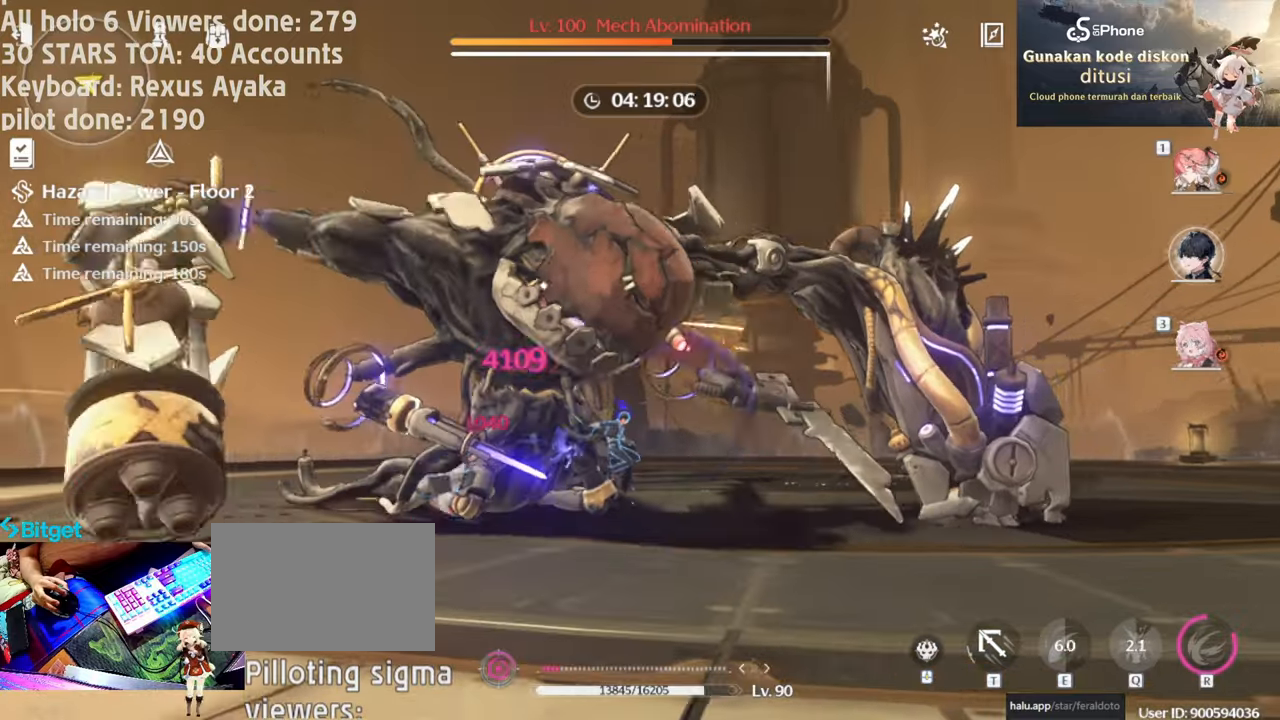
{"keys": [], "mouse": ["left"], "events": [[17, "1", "down"], [17, "mouse_left", "up"], [67, "1", "up"], [117, "mouse_left", "down"], [200, "mouse_left", "up"], [300, "mouse_left", "down"], [450, "mouse_left", "up"], [500, "mouse_left", "down"]]}
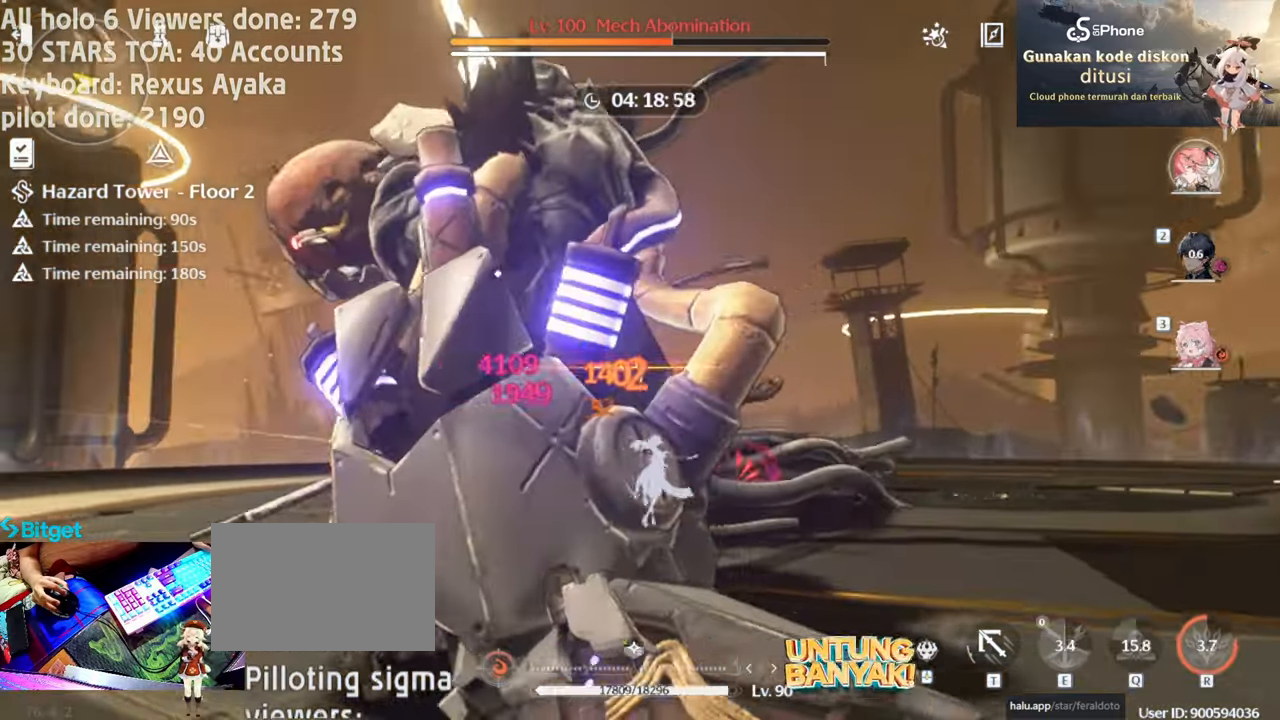
{"keys": [], "mouse": ["left"], "events": [[133, "mouse_left", "up"], [167, "mouse_left", "down"], [267, "3", "down"], [317, "mouse_left", "up"], [367, "3", "up"], [417, "mouse_left", "down"]]}
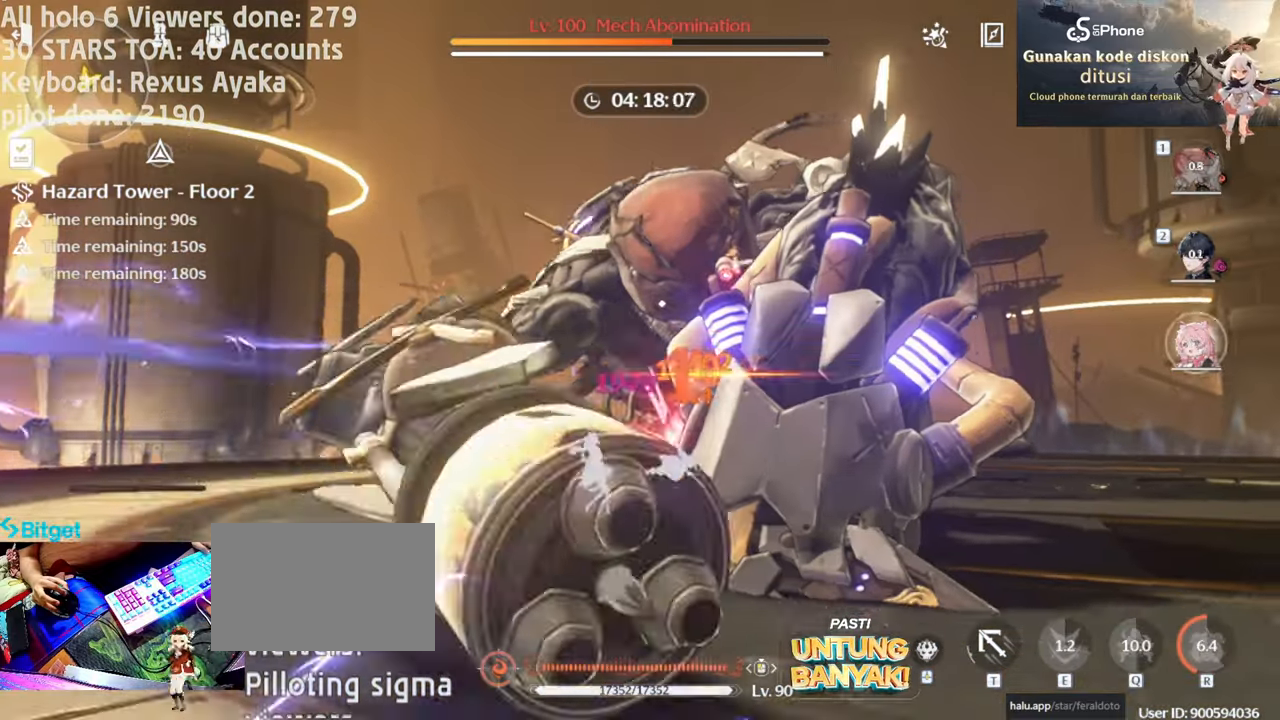
{"keys": [], "mouse": ["left"], "events": [[17, "mouse_left", "up"], [100, "mouse_left", "down"], [250, "mouse_left", "up"], [283, "mouse_left", "down"], [433, "mouse_left", "up"], [467, "mouse_left", "down"]]}
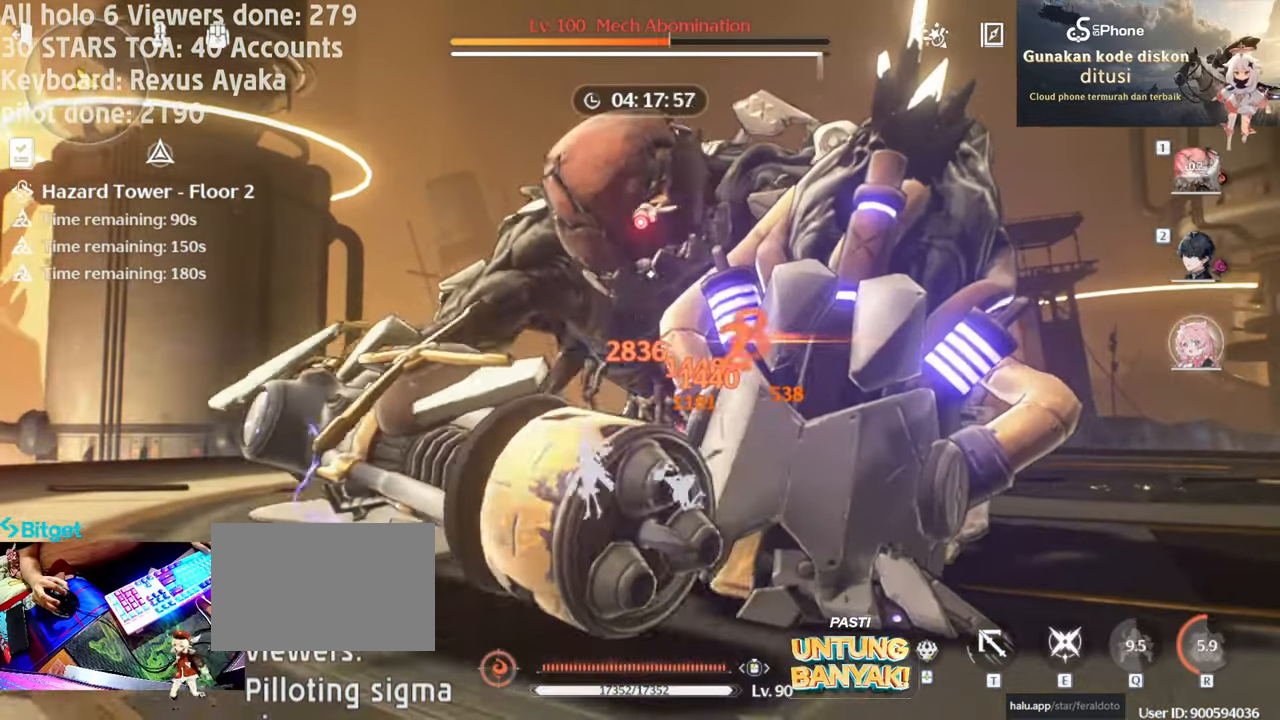
{"keys": ["2"], "mouse": [], "events": [[117, "mouse_left", "up"], [167, "mouse_left", "down"], [250, "e", "down"], [300, "mouse_left", "up"], [350, "e", "up"], [400, "mouse_left", "down"], [483, "2", "down"], [483, "mouse_left", "up"]]}
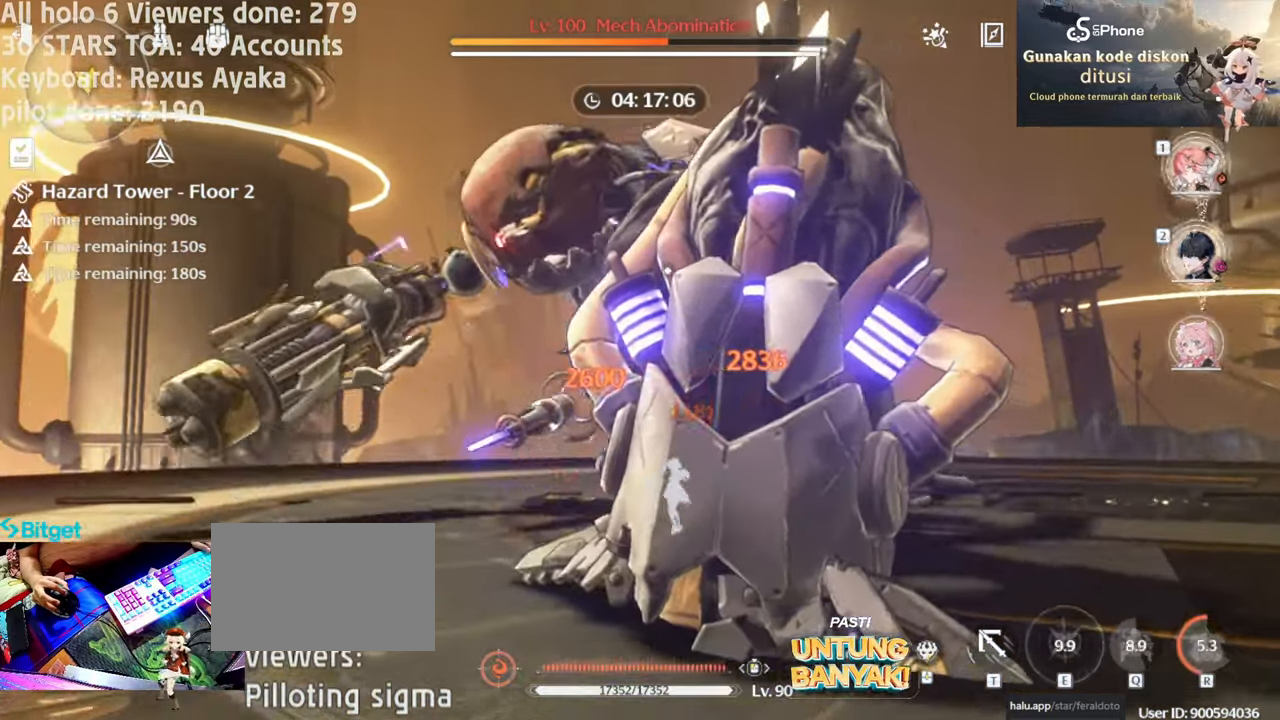
{"keys": [], "mouse": ["left"], "events": [[33, "2", "up"], [83, "mouse_left", "down"], [183, "mouse_left", "up"], [233, "mouse_left", "down"], [367, "mouse_left", "up"], [467, "mouse_left", "down"]]}
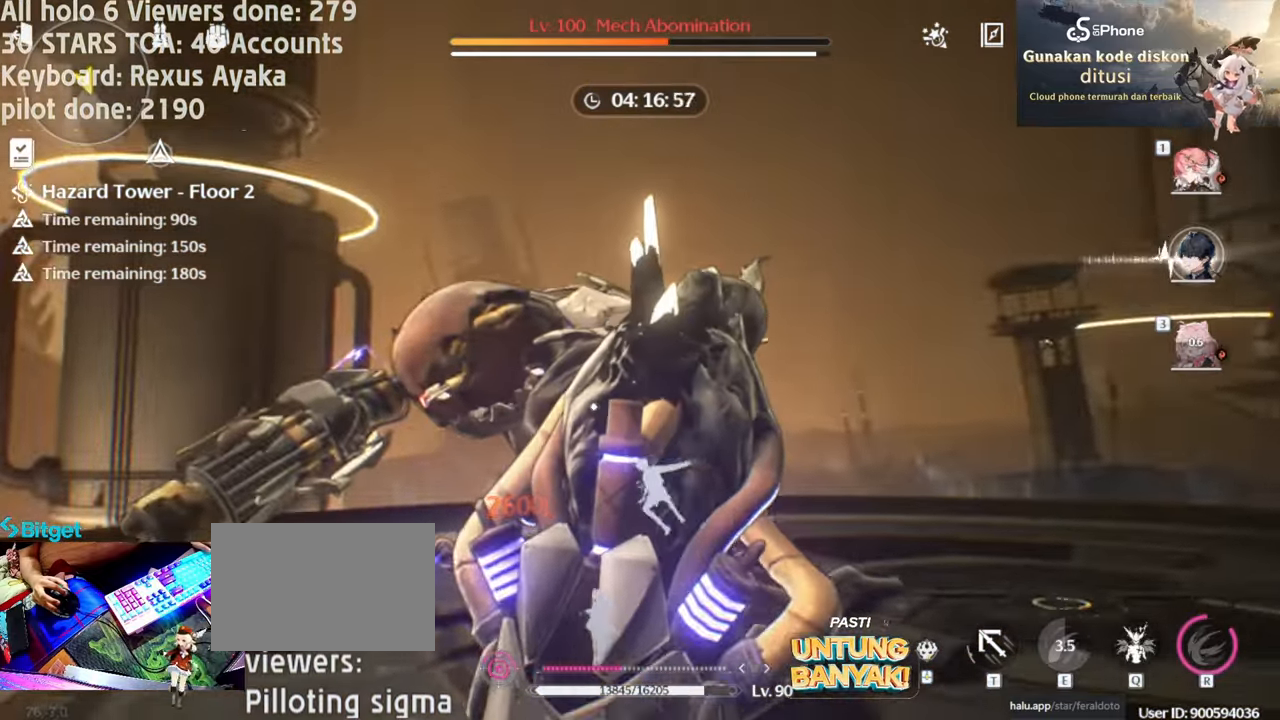
{"keys": [], "mouse": [], "events": [[67, "mouse_left", "up"], [150, "mouse_left", "down"], [233, "mouse_left", "up"], [333, "mouse_left", "down"], [433, "mouse_left", "up"]]}
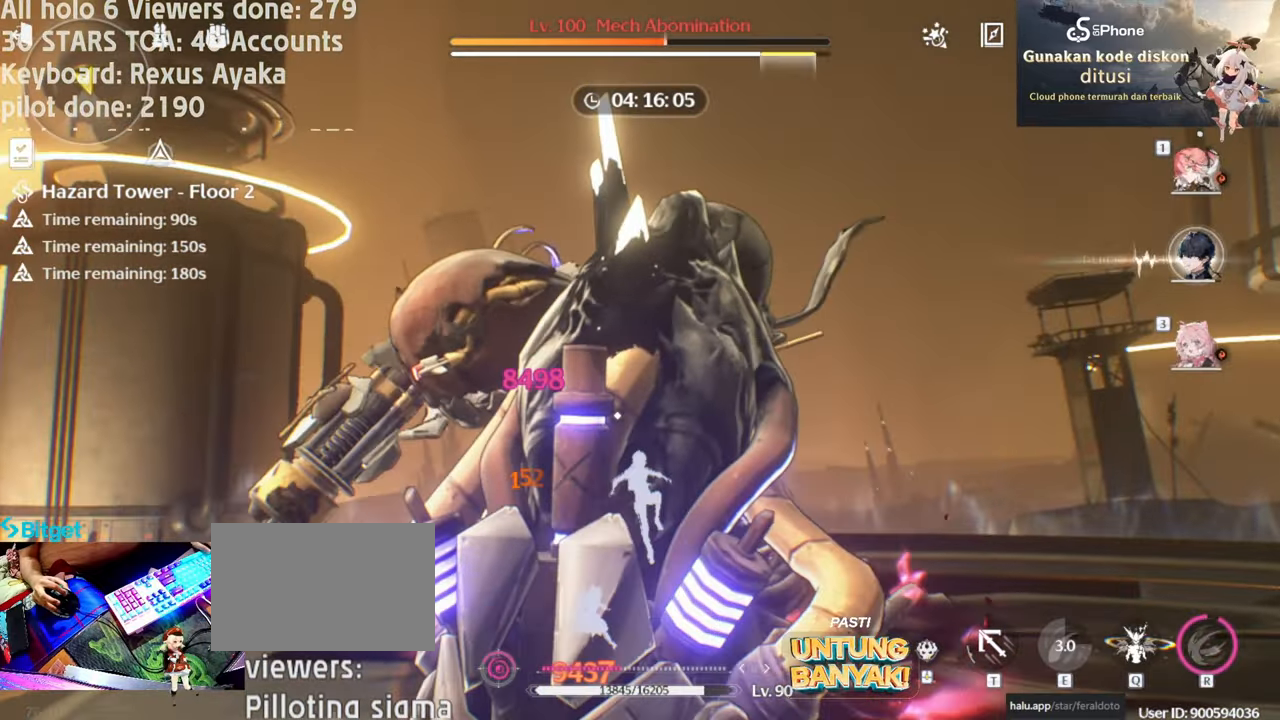
{"keys": [], "mouse": ["left"], "events": [[33, "mouse_left", "down"], [117, "mouse_left", "up"], [217, "mouse_left", "down"], [350, "mouse_left", "up"], [450, "mouse_left", "down"]]}
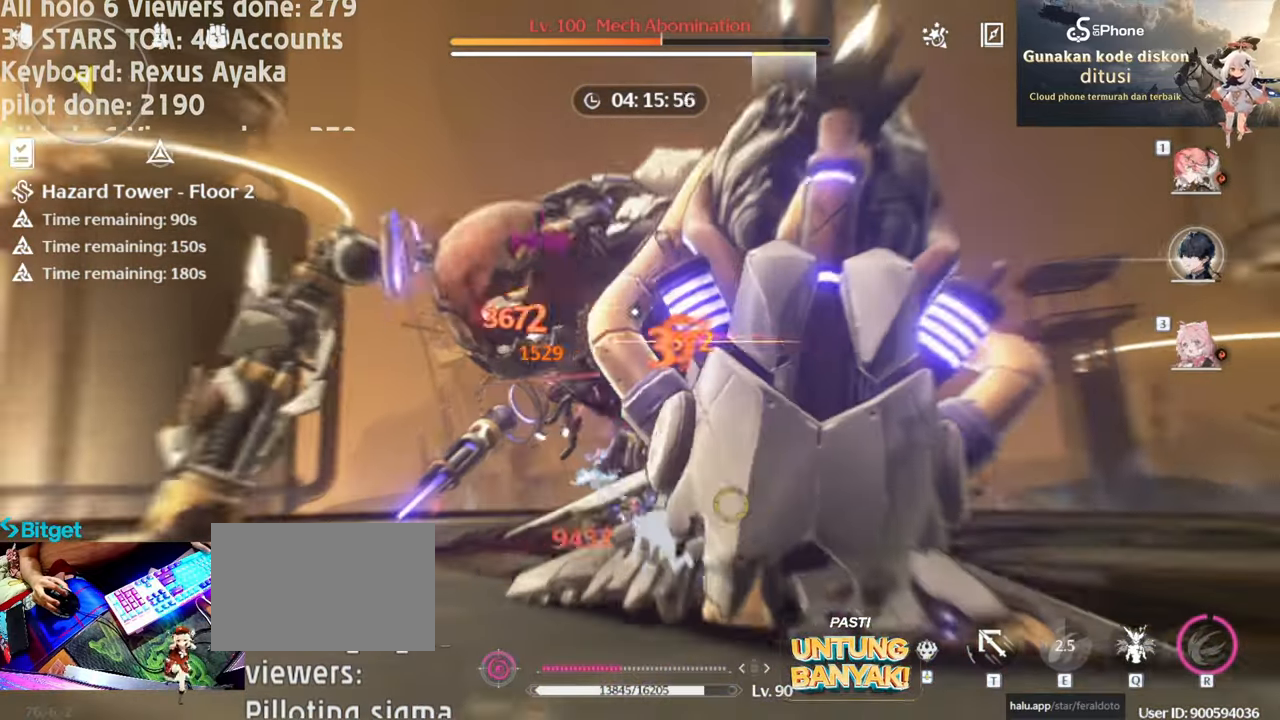
{"keys": ["3"], "mouse": ["left"], "events": [[33, "mouse_left", "up"], [83, "q", "down"], [133, "mouse_left", "down"], [183, "q", "up"], [217, "mouse_left", "up"], [267, "q", "down"], [317, "mouse_left", "down"], [367, "q", "up"], [417, "3", "down"], [417, "mouse_left", "up"], [500, "mouse_left", "down"]]}
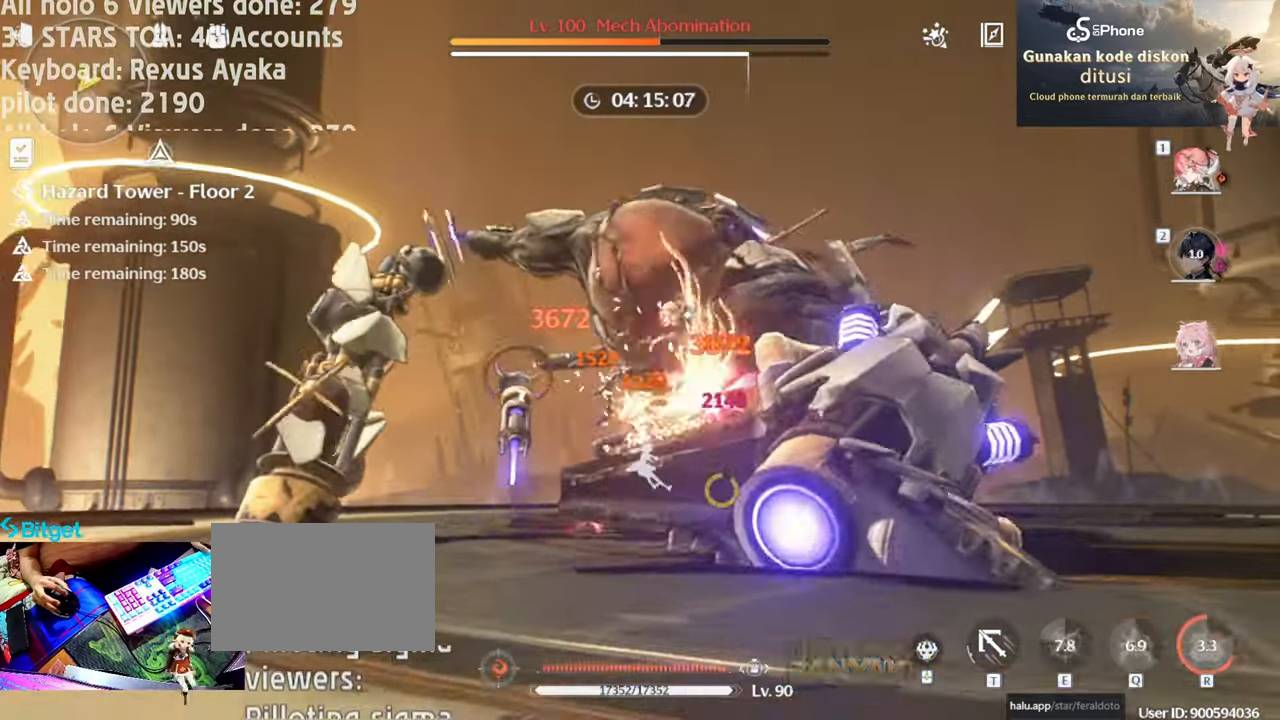
{"keys": [], "mouse": ["left"], "events": [[50, "3", "up"], [150, "mouse_left", "up"], [200, "mouse_left", "down"], [333, "mouse_left", "up"], [383, "mouse_left", "down"]]}
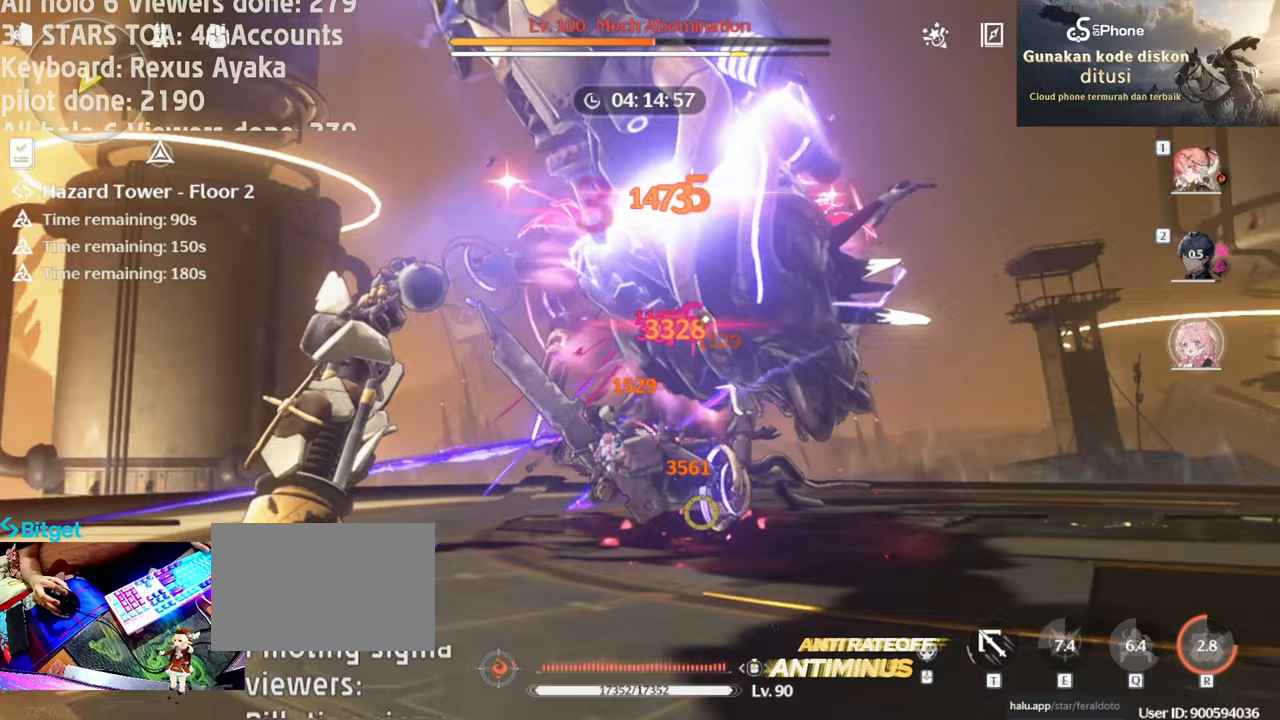
{"keys": [], "mouse": ["left"], "events": [[33, "mouse_left", "up"], [67, "mouse_left", "down"], [200, "1", "down"], [200, "mouse_left", "up"], [250, "1", "up"], [300, "mouse_left", "down"], [400, "mouse_left", "up"], [433, "mouse_left", "down"]]}
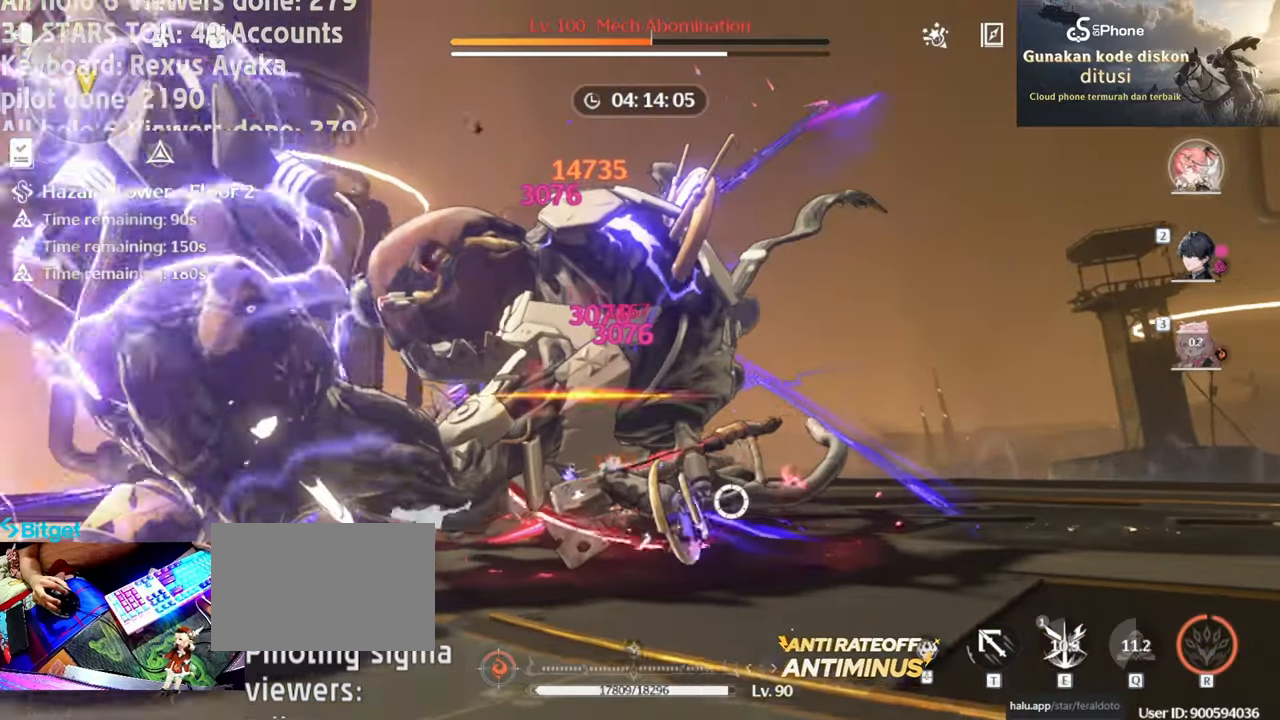
{"keys": [], "mouse": [], "events": [[83, "mouse_left", "up"], [183, "mouse_left", "down"], [233, "e", "down"], [267, "mouse_left", "up"], [367, "e", "up"], [367, "mouse_left", "down"], [500, "mouse_left", "up"]]}
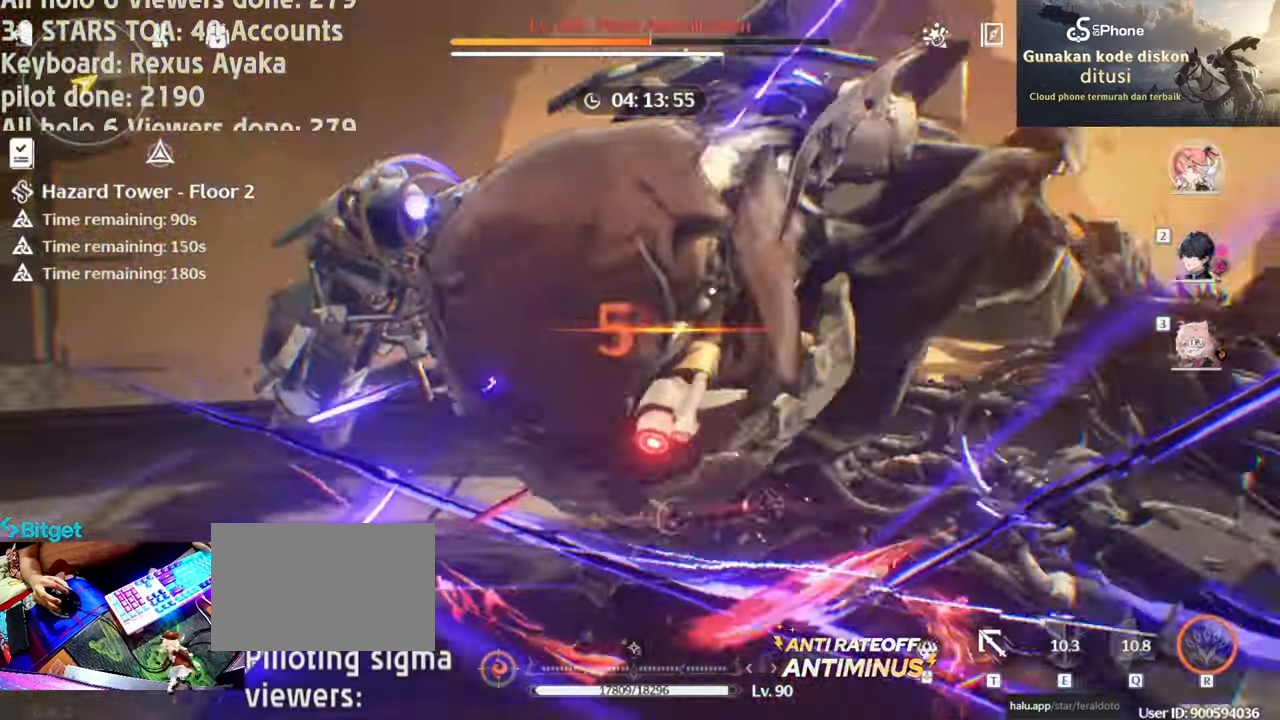
{"keys": [], "mouse": ["left"], "events": [[50, "mouse_left", "down"], [200, "mouse_left", "up"], [233, "2", "down"], [233, "mouse_left", "down"], [333, "2", "up"], [383, "mouse_left", "up"], [417, "mouse_left", "down"]]}
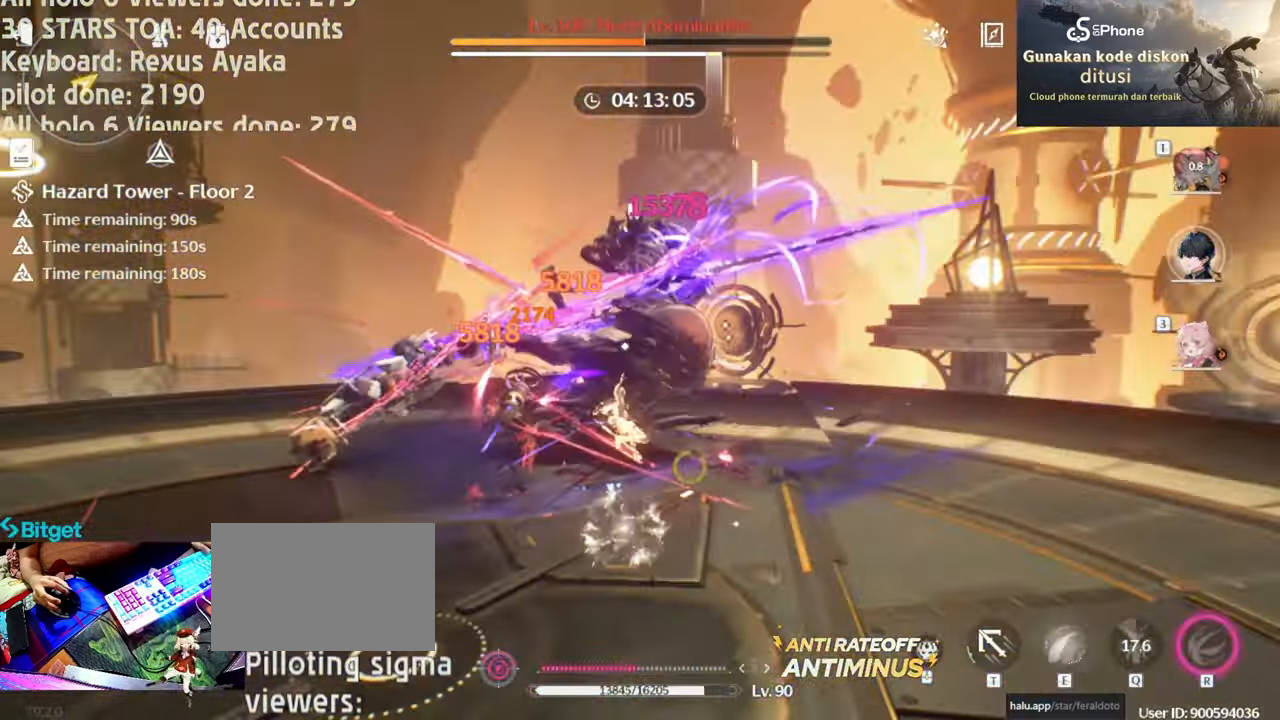
{"keys": [], "mouse": [], "events": [[67, "mouse_left", "up"], [117, "mouse_left", "down"], [117, "r", "down"], [217, "r", "up"], [267, "mouse_left", "up"], [350, "mouse_left", "down"], [500, "mouse_left", "up"]]}
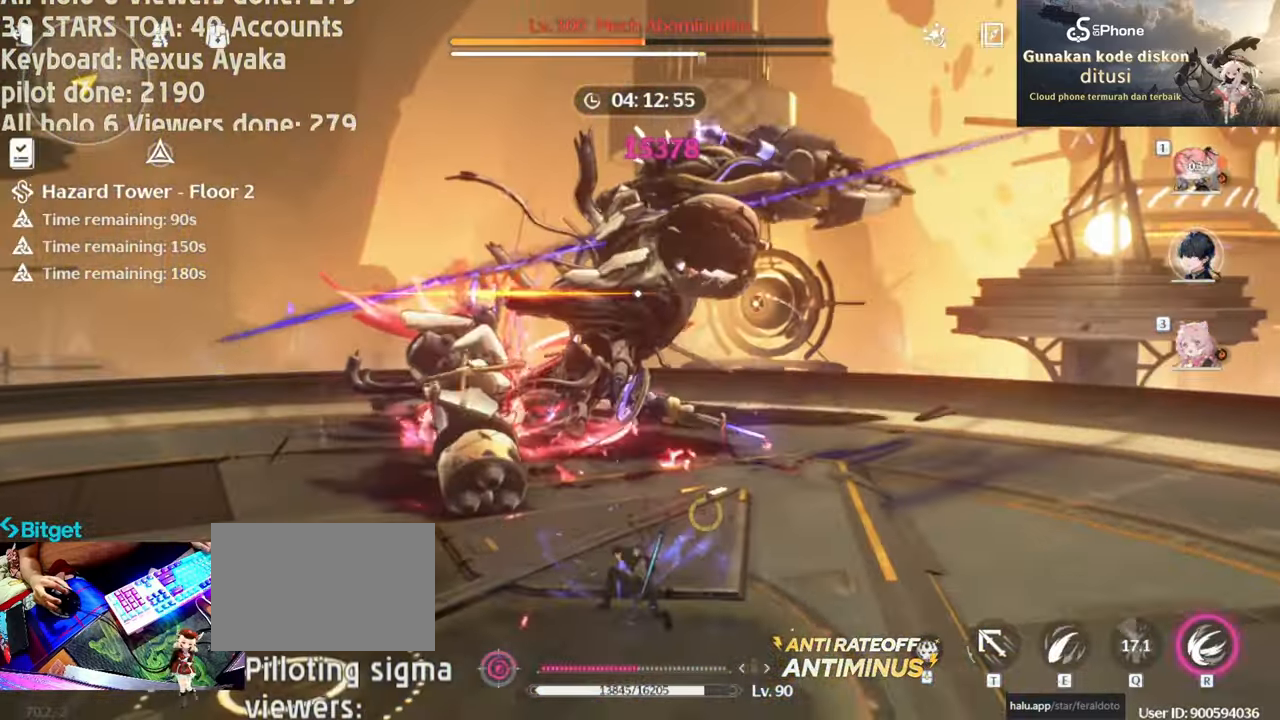
{"keys": [], "mouse": ["left"], "events": [[50, "mouse_left", "down"], [133, "e", "down"], [133, "mouse_left", "up"], [217, "e", "up"], [217, "mouse_left", "down"], [367, "mouse_left", "up"], [367, "r", "down"], [417, "mouse_left", "down"], [467, "r", "up"]]}
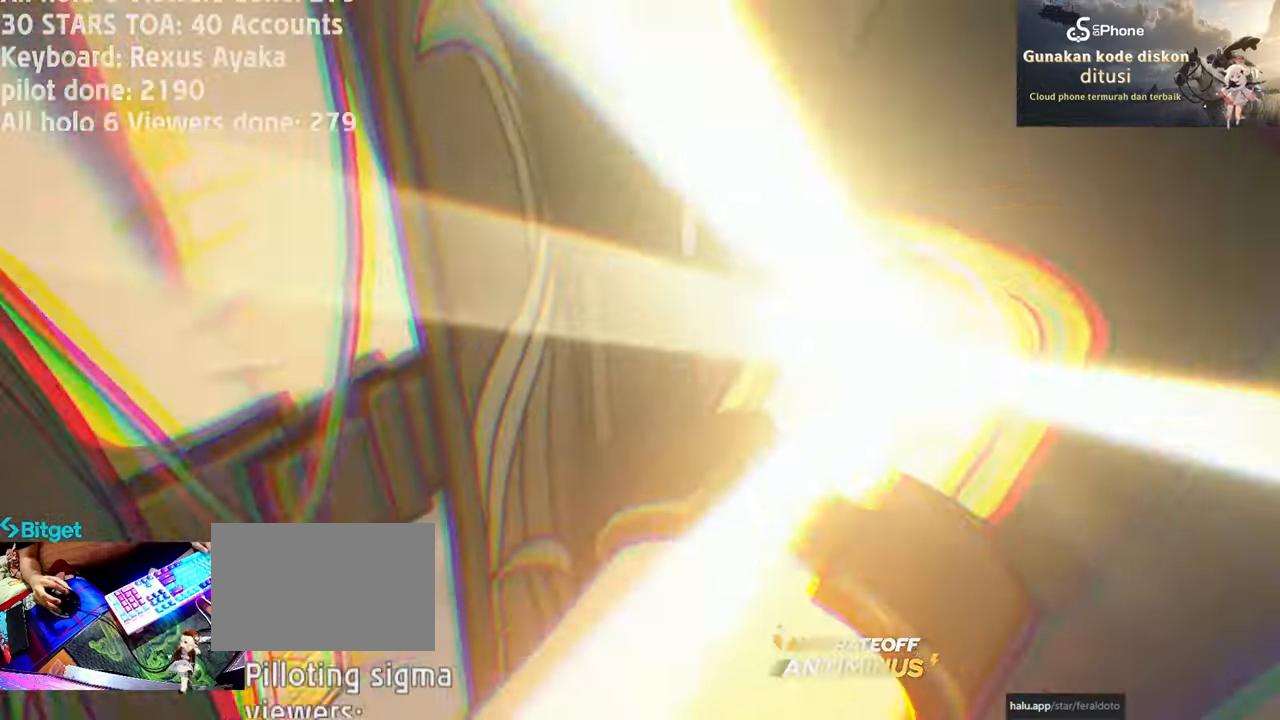
{"keys": [], "mouse": [], "events": [[50, "mouse_left", "up"], [150, "mouse_left", "down"], [250, "mouse_left", "up"]]}
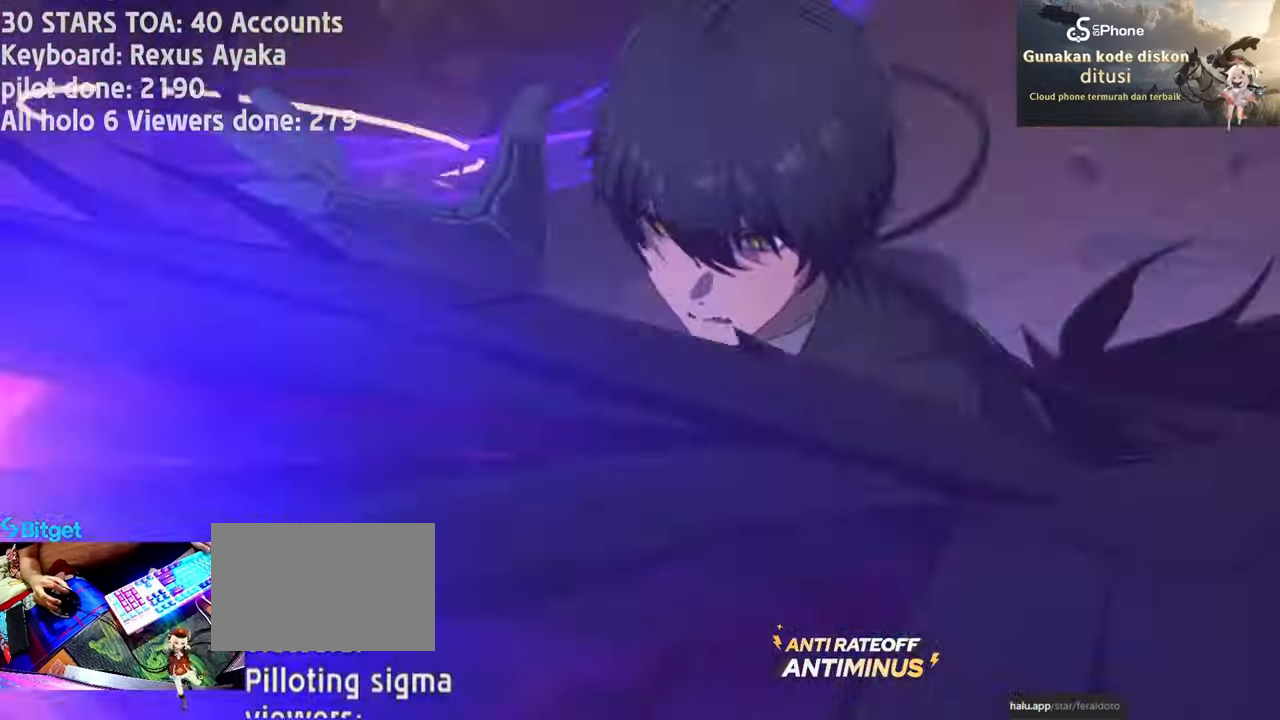
{"keys": [], "mouse": [], "events": []}
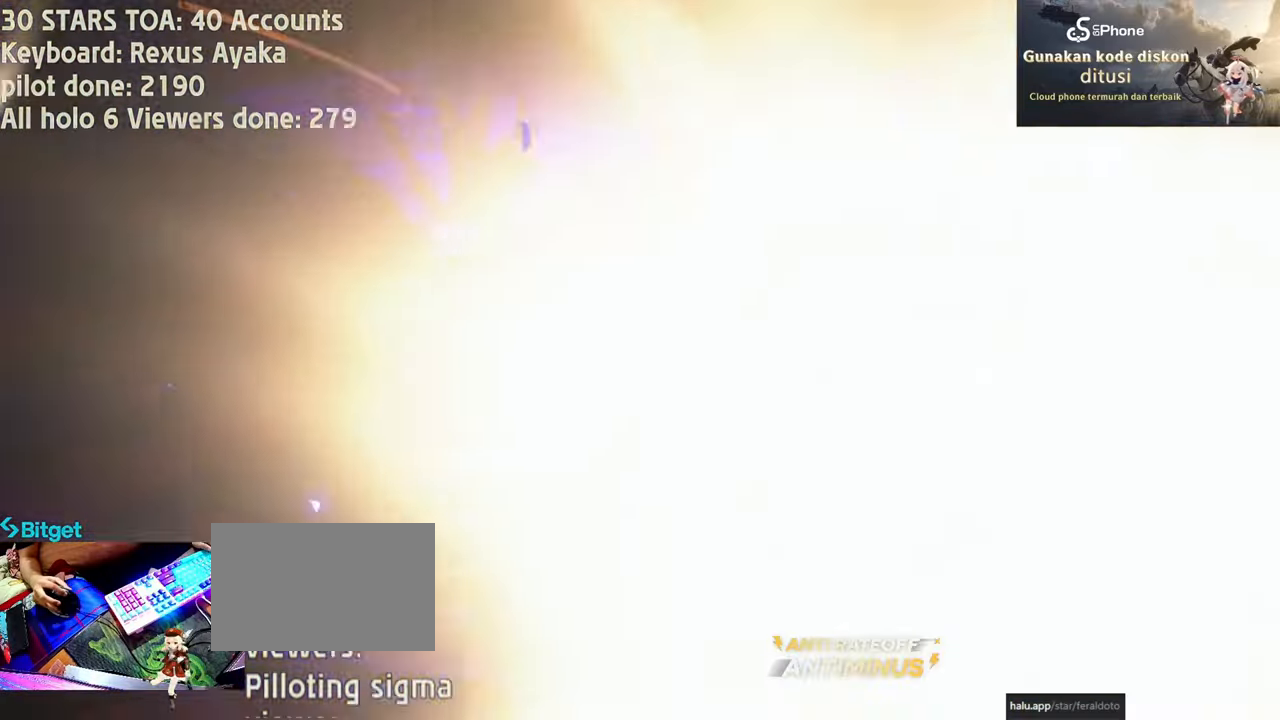
{"keys": [], "mouse": [], "events": []}
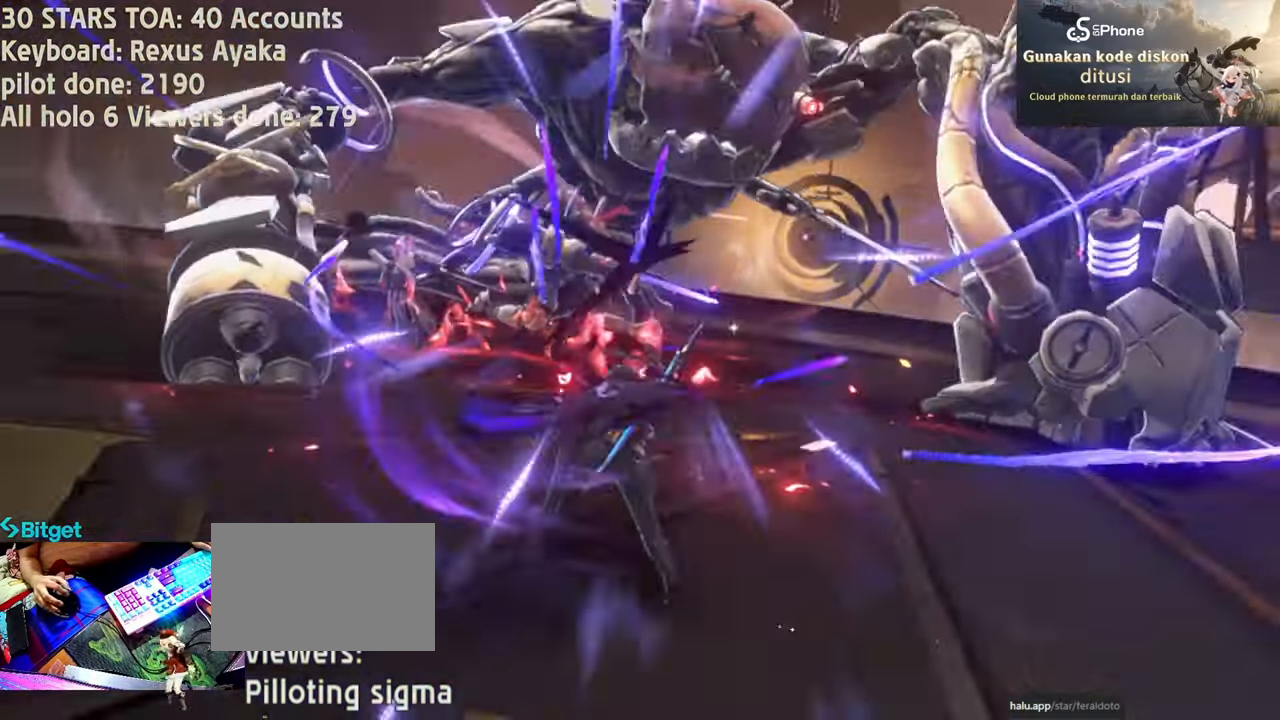
{"keys": [], "mouse": [], "events": [[183, "mouse_left", "down"], [283, "mouse_left", "up"], [383, "mouse_left", "down"], [483, "mouse_left", "up"]]}
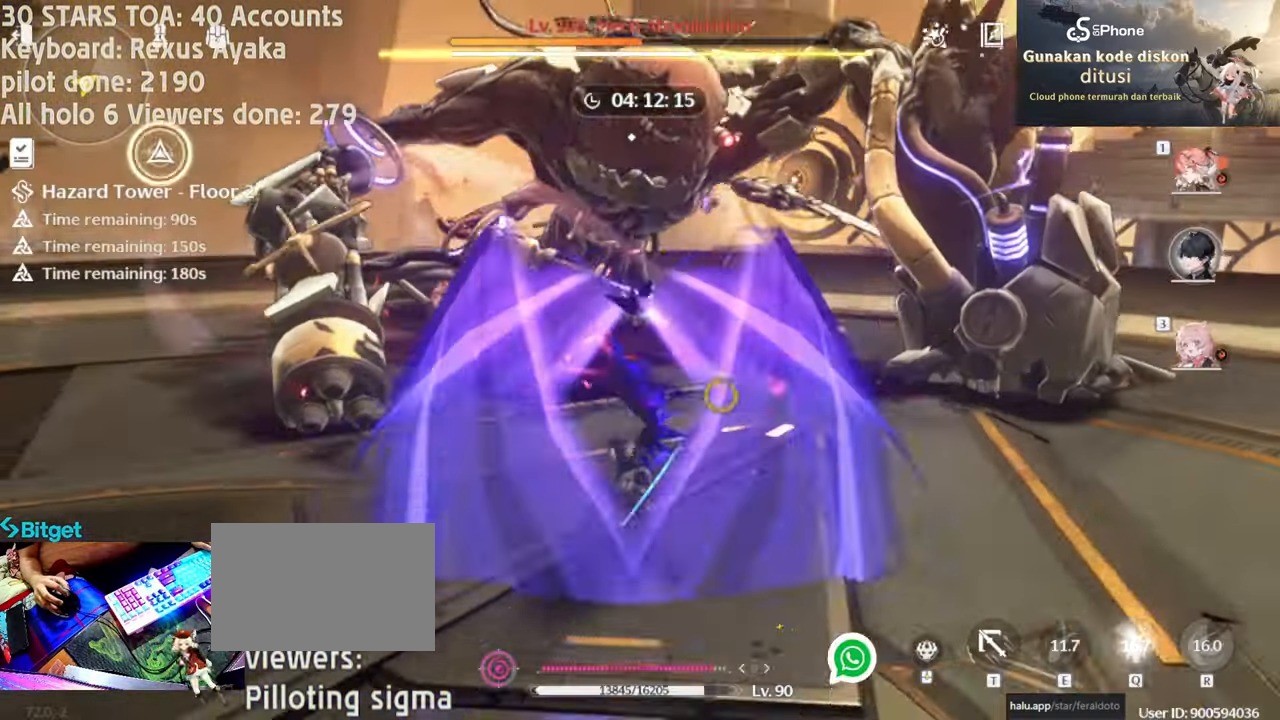
{"keys": [], "mouse": ["left"], "events": [[117, "mouse_left", "down"], [167, "mouse_left", "up"], [250, "mouse_left", "down"]]}